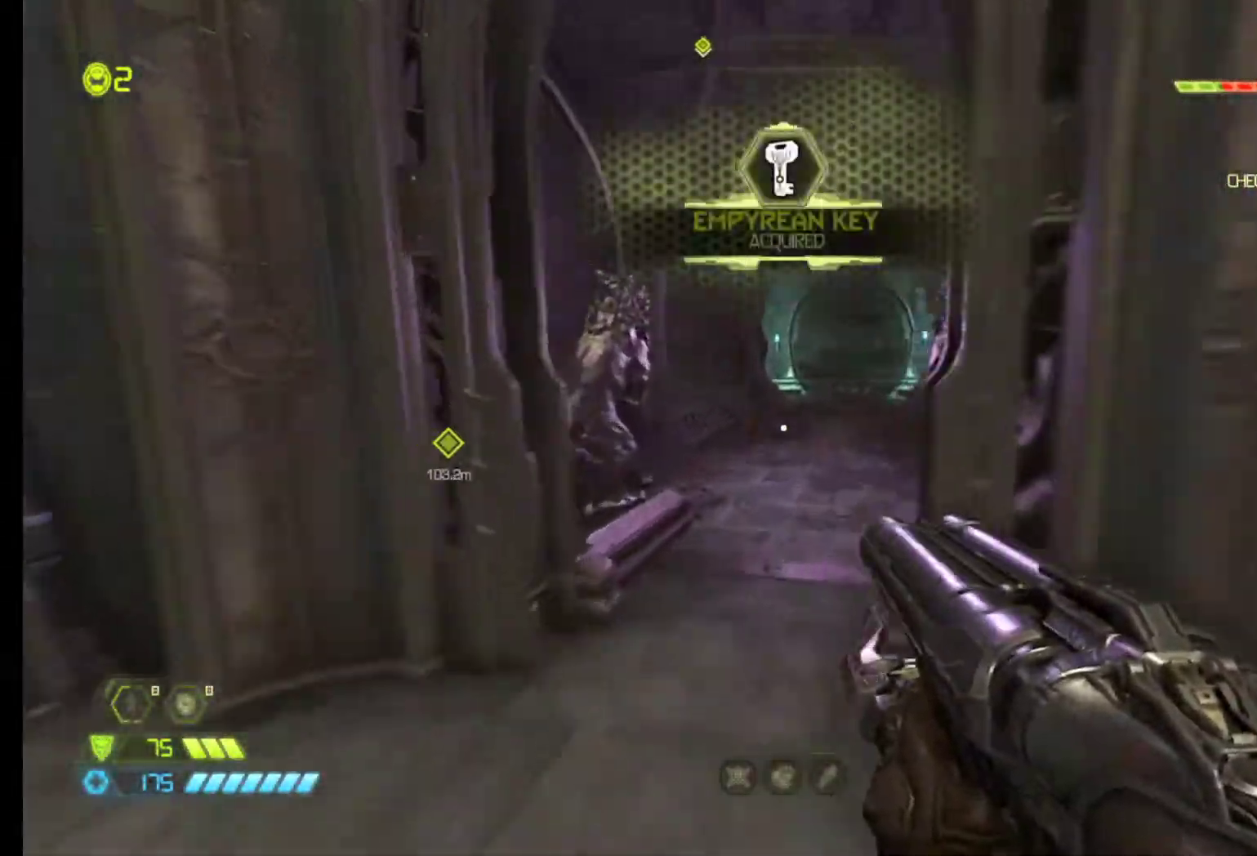
Gameplay with keyboard and mouse; each line is a JSON object with the keys and mouse buttons held at the frame after it. "events" lists presses ("down") and releases ("up") of "1", "2", "3", "4", "5", "6", "a", "alt", "c", "ctrl", "d", "e", "f", "q", "r", "s", "shift", "tab", "v", "w", "x", "z", "mouse_left", "mouse_middle", "mouse_right", "mouse_wheel_up" and "mouse_wheel_down" between this image and that frame as [ms after this image, input, new state], when the widget could be followed in between. "mouse_left", "mouse_middle", "mouse_right", "mouse_wheel_up", "mouse_wheel_down" = the "left", "middle", "right", "wheel_up", "wheel_down" buttons of the "mouse" list. No other keys are recorded. Mouse movement is not recorded.
{"keys": ["shift", "z"], "mouse": [], "events": []}
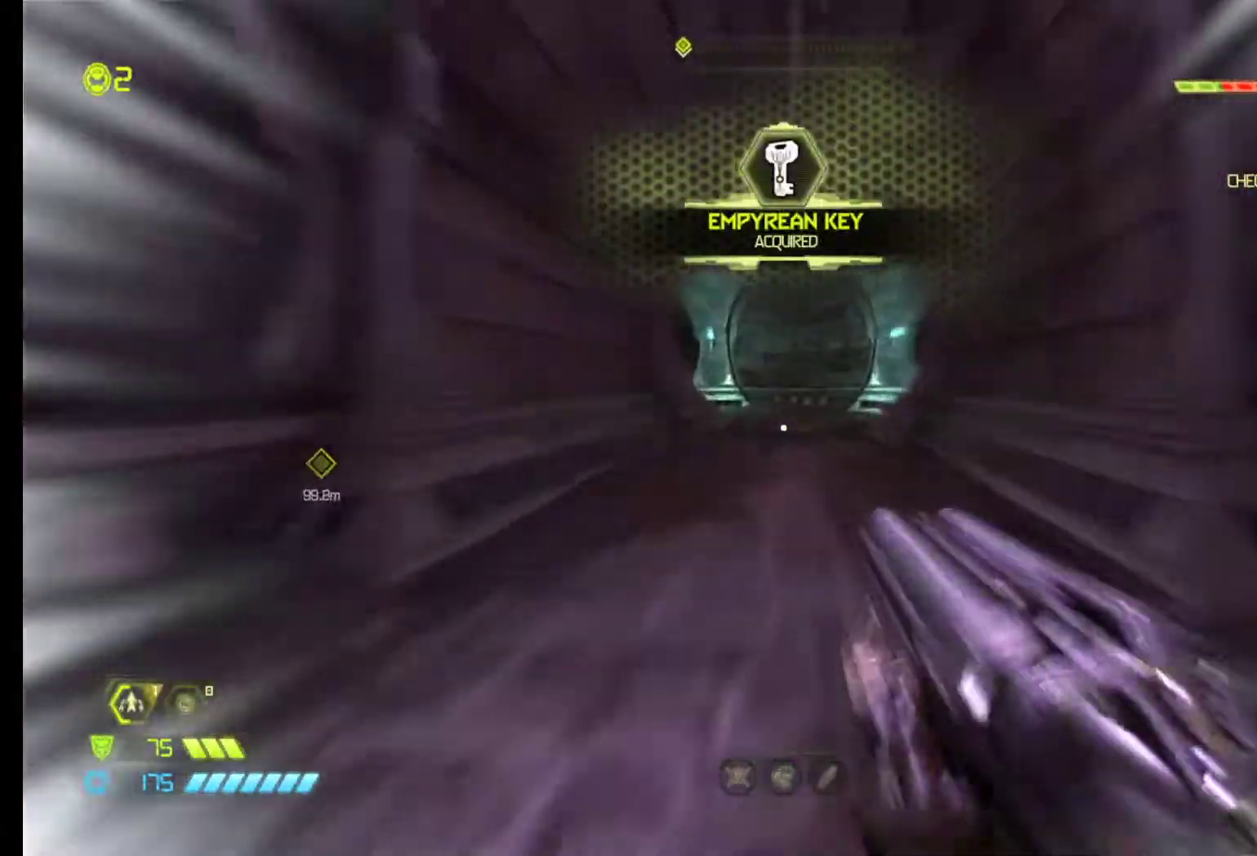
{"keys": ["z"], "mouse": [], "events": [[467, "shift", "up"]]}
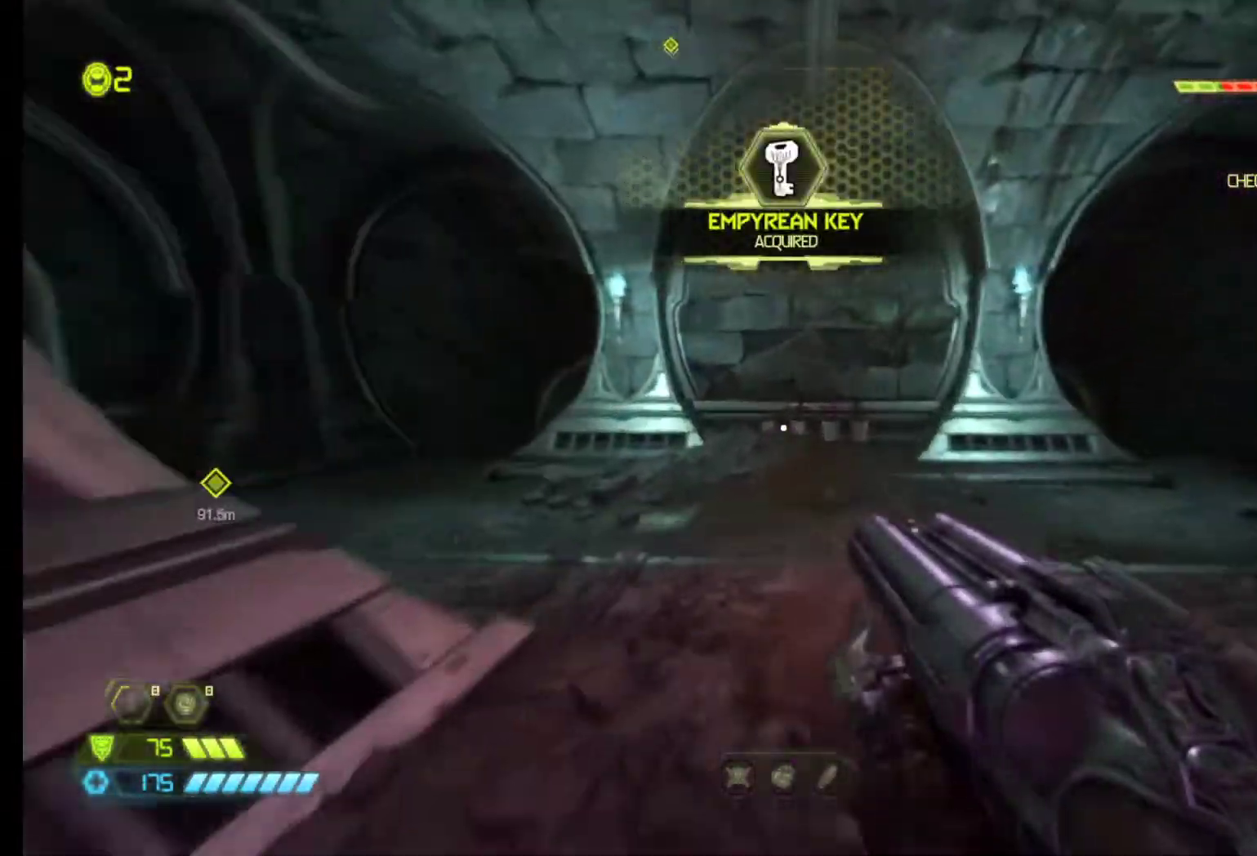
{"keys": ["shift", "z"], "mouse": [], "events": [[350, "shift", "down"]]}
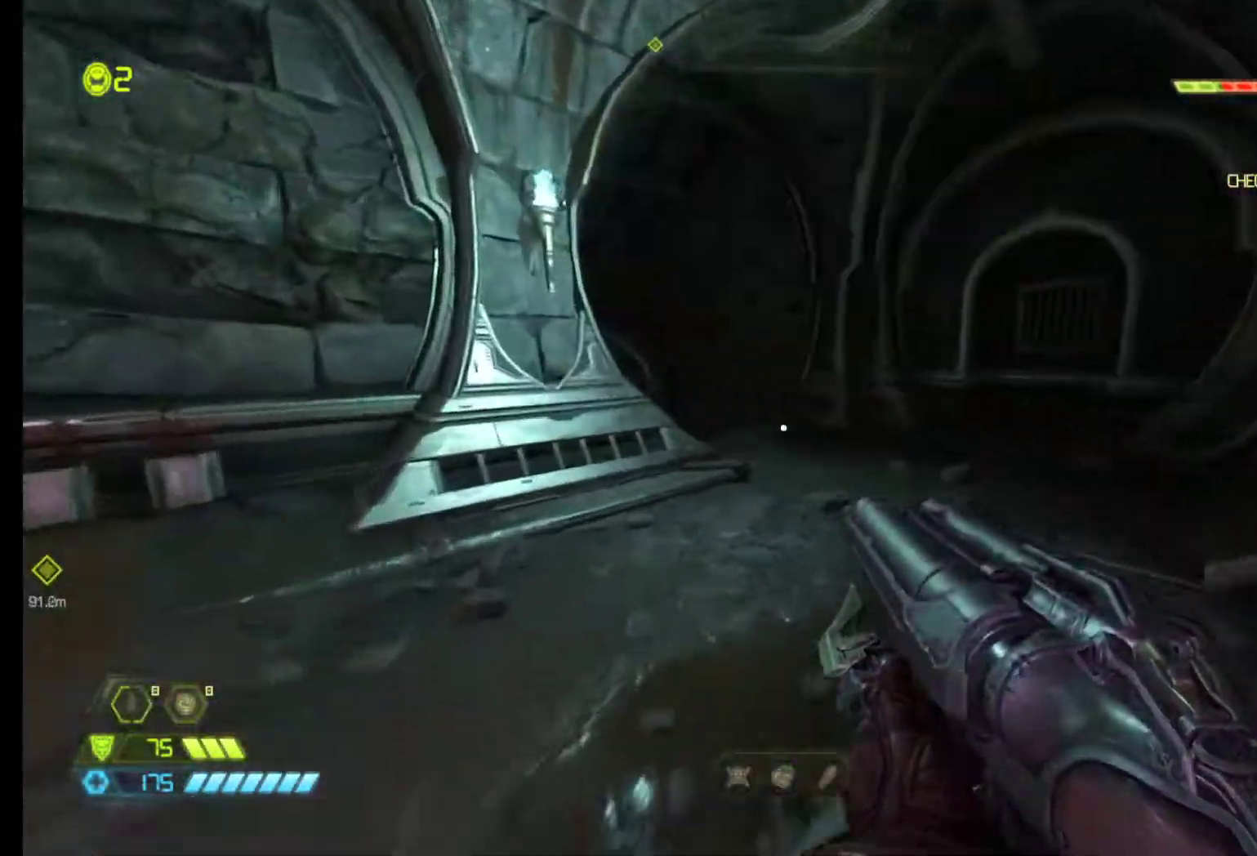
{"keys": ["z"], "mouse": [], "events": [[217, "shift", "up"]]}
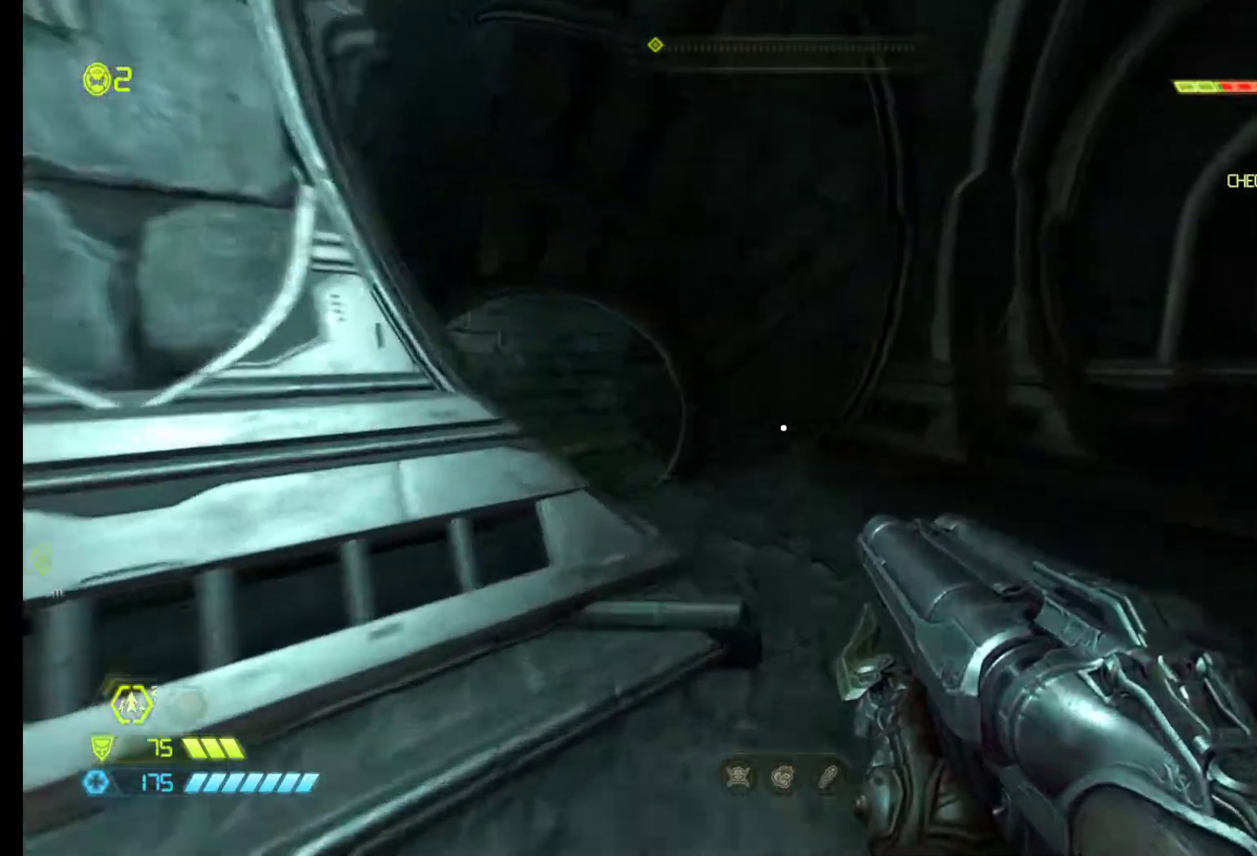
{"keys": ["z"], "mouse": [], "events": [[100, "shift", "down"], [233, "shift", "up"]]}
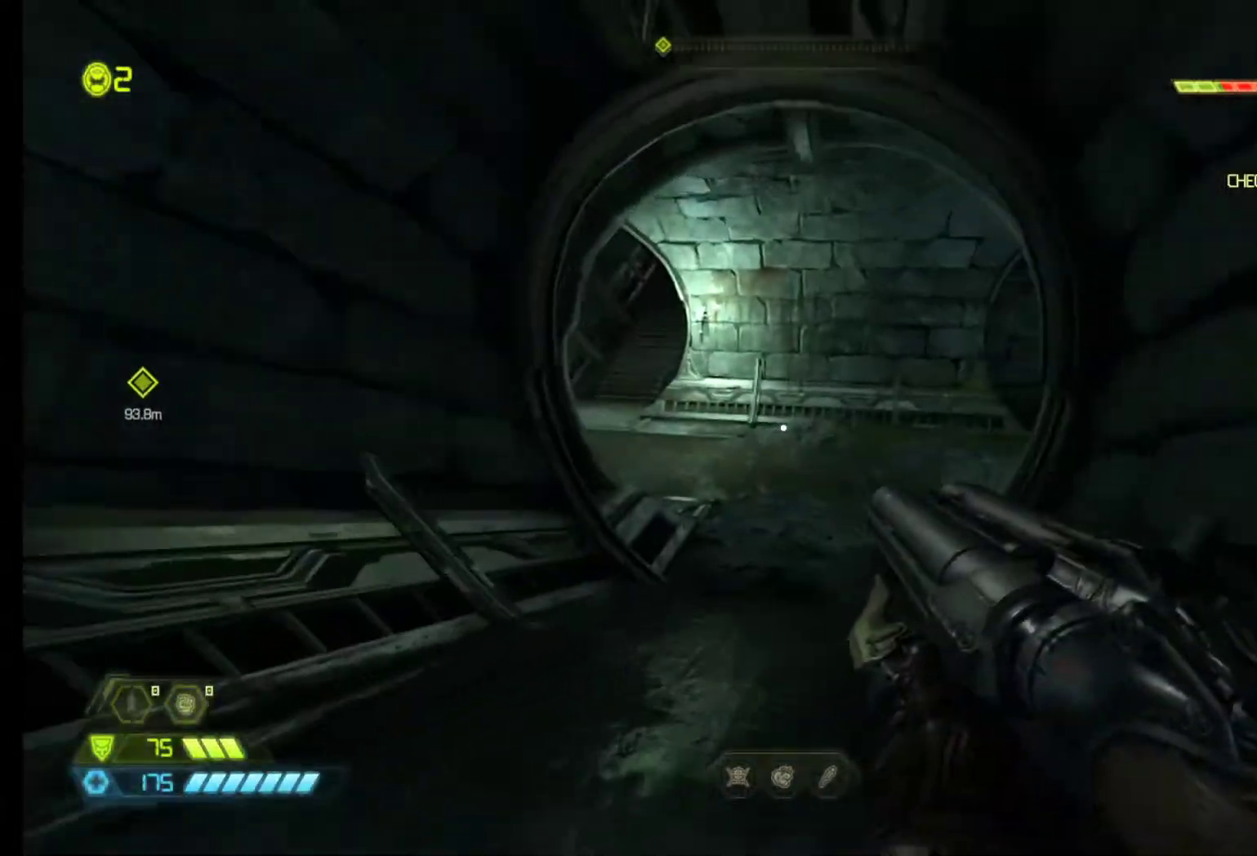
{"keys": ["shift", "z"], "mouse": [], "events": [[17, "shift", "down"], [150, "shift", "up"], [483, "shift", "down"]]}
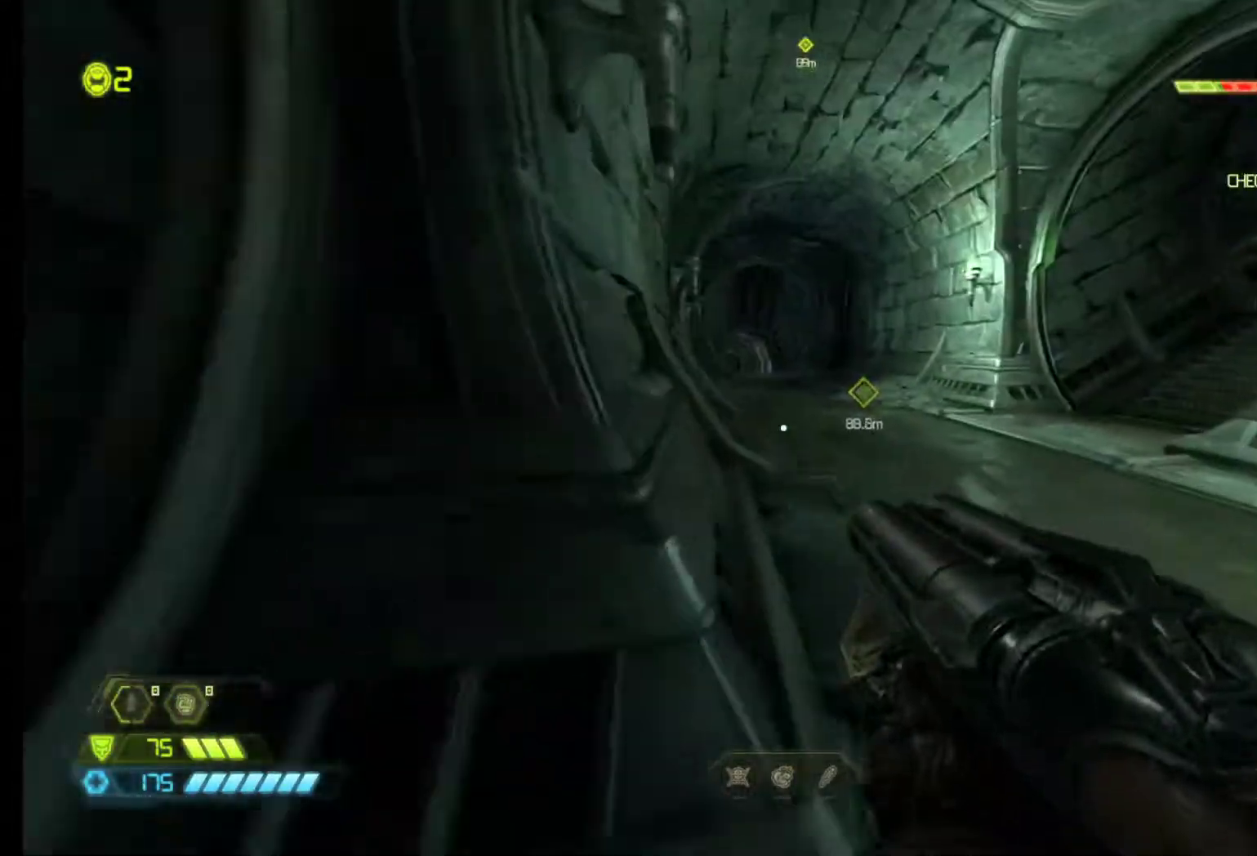
{"keys": ["d", "z"], "mouse": [], "events": [[367, "d", "down"], [367, "shift", "up"]]}
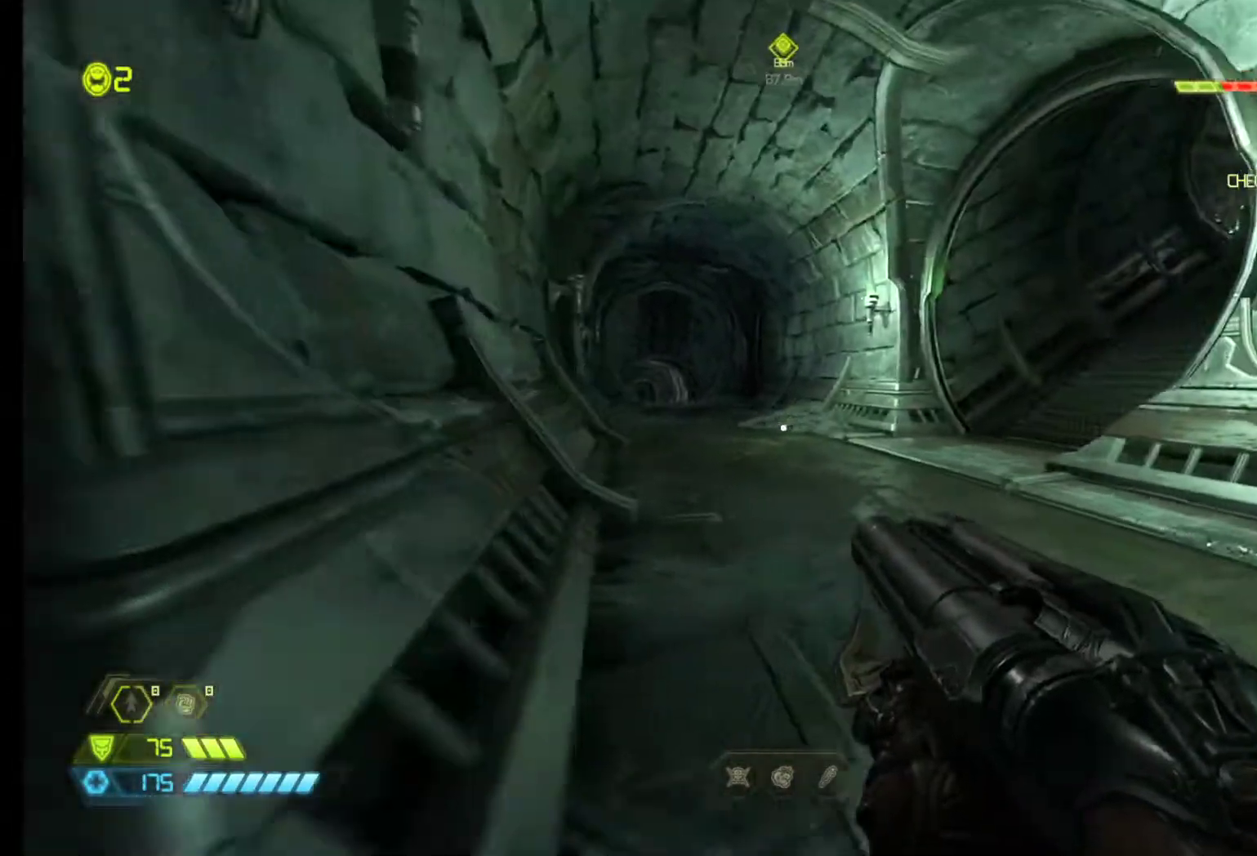
{"keys": ["shift", "z"], "mouse": [], "events": [[100, "d", "up"], [150, "shift", "down"]]}
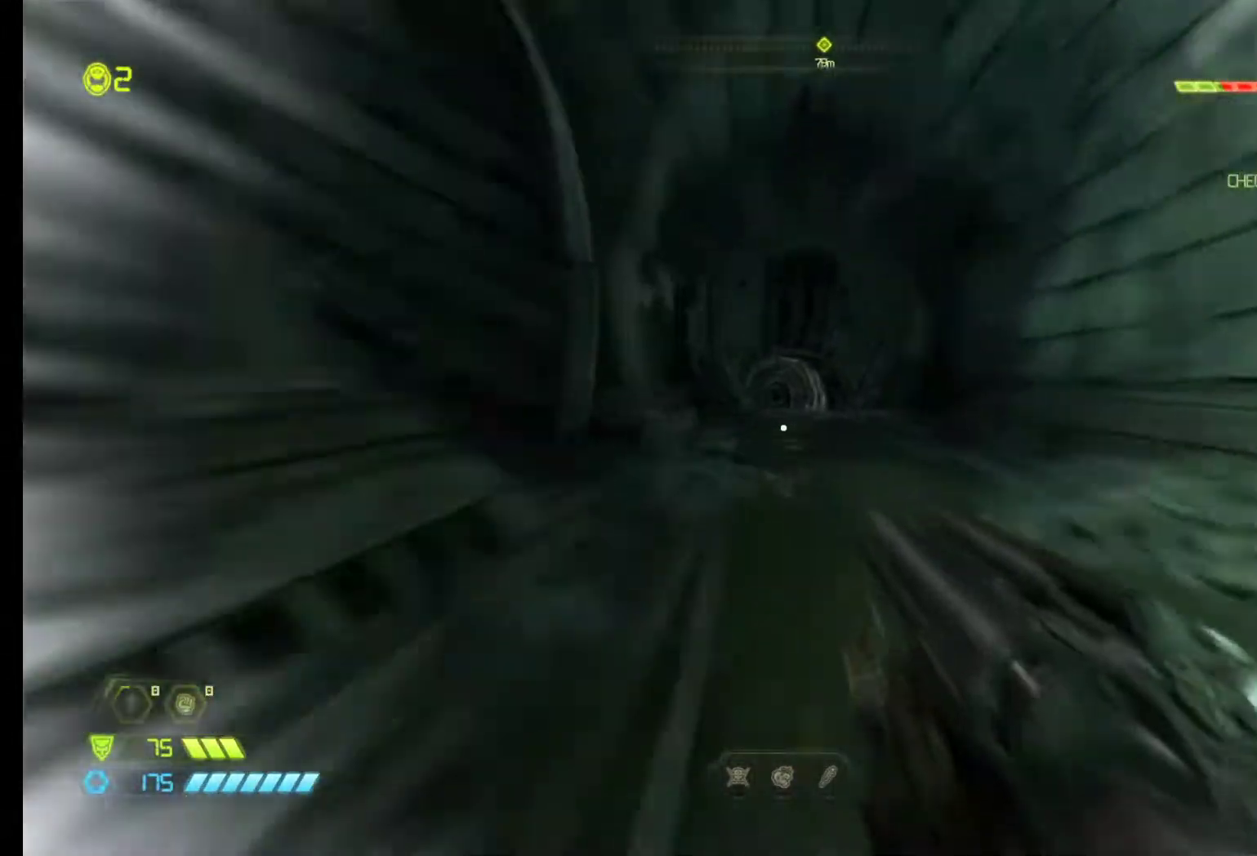
{"keys": ["shift", "z"], "mouse": [], "events": []}
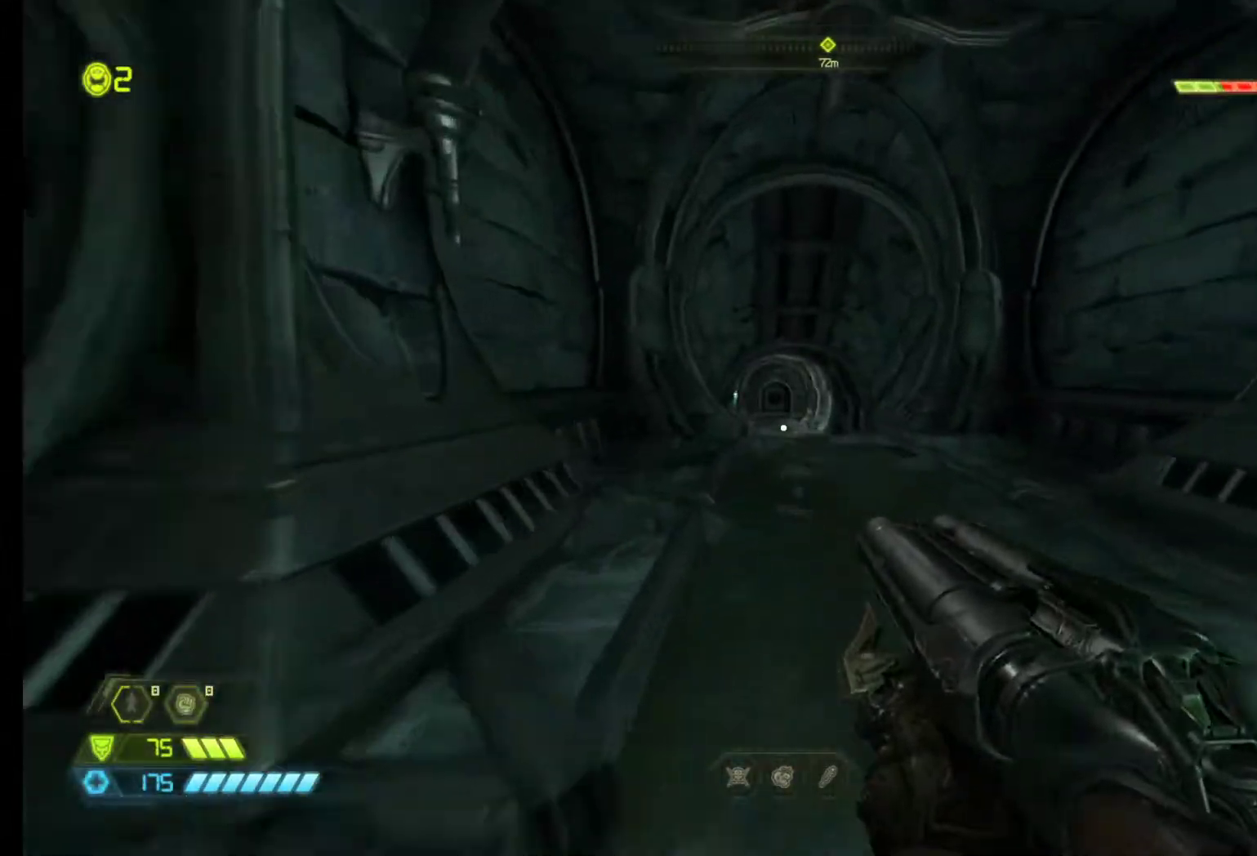
{"keys": ["shift", "z"], "mouse": [], "events": []}
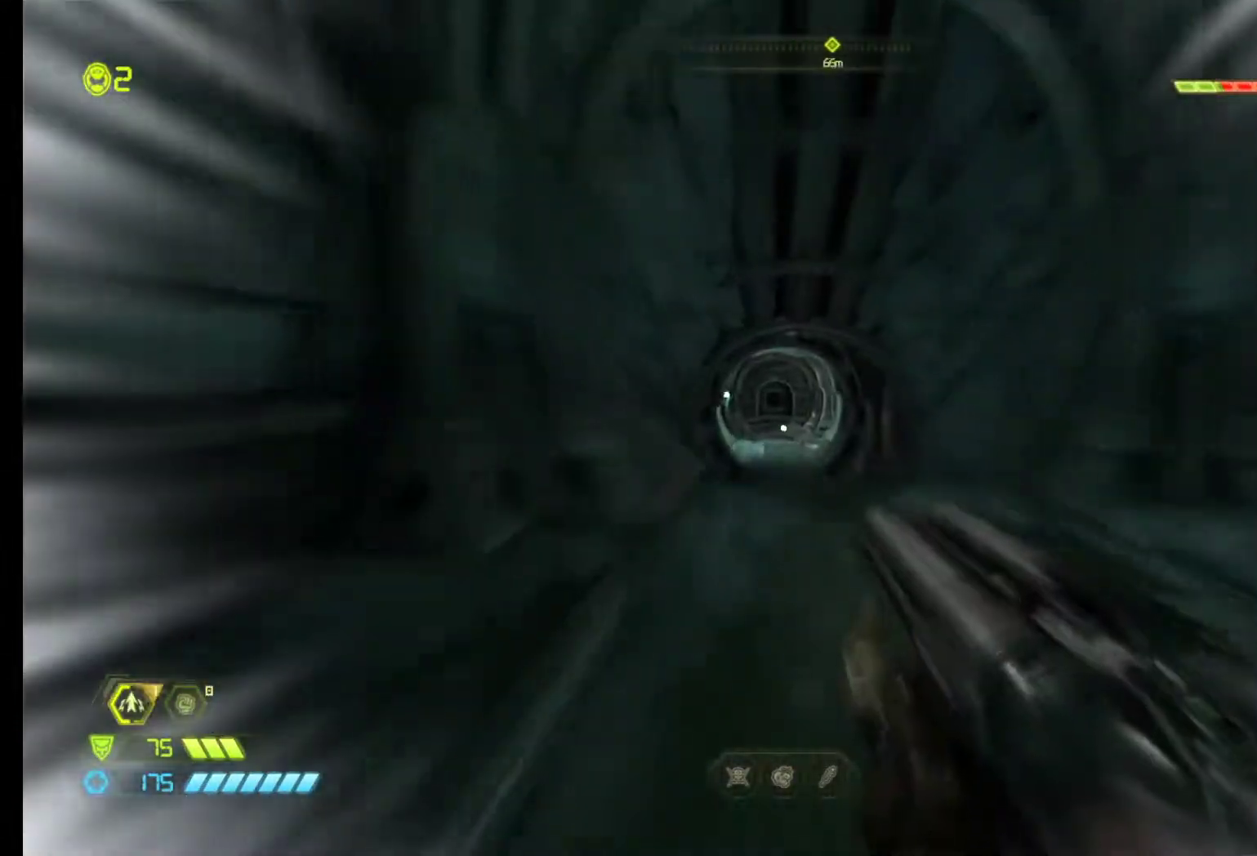
{"keys": ["shift", "z"], "mouse": [], "events": []}
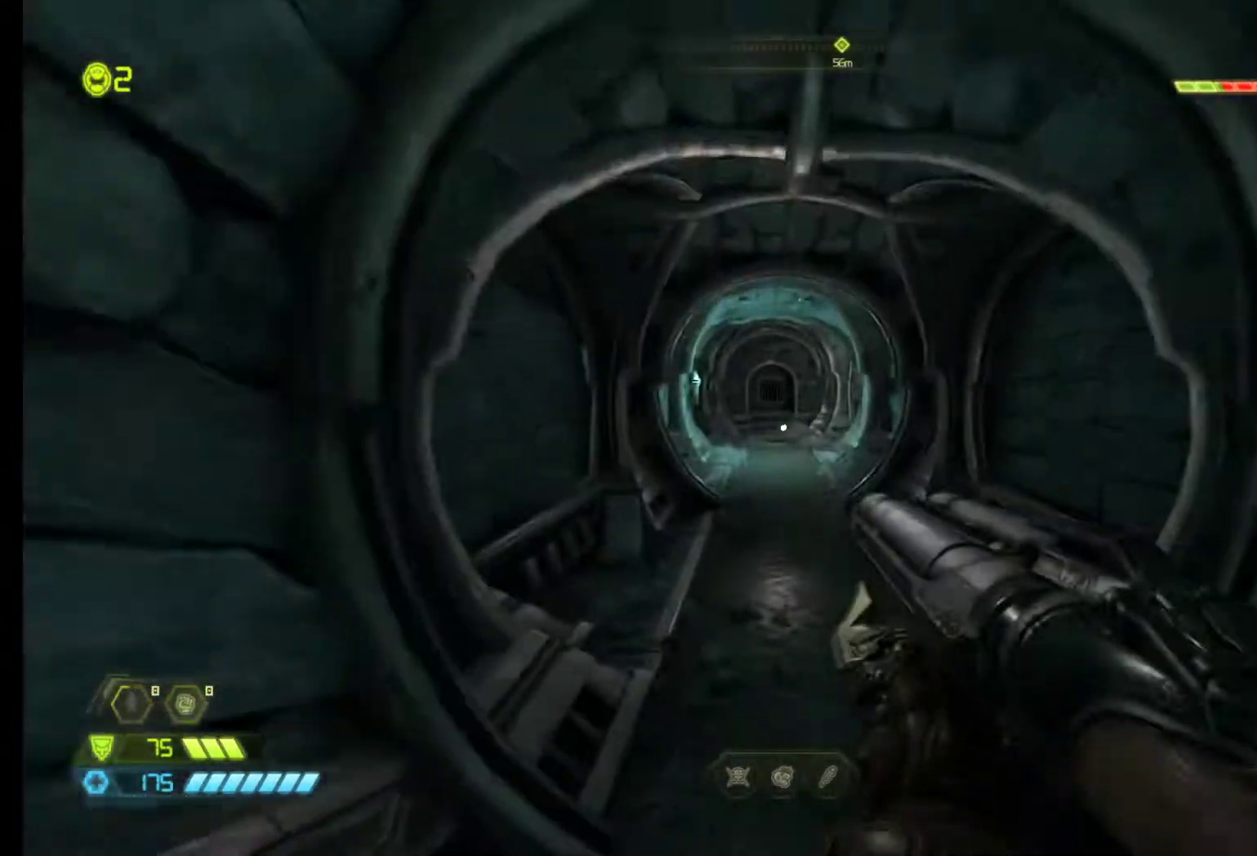
{"keys": ["shift", "z"], "mouse": [], "events": []}
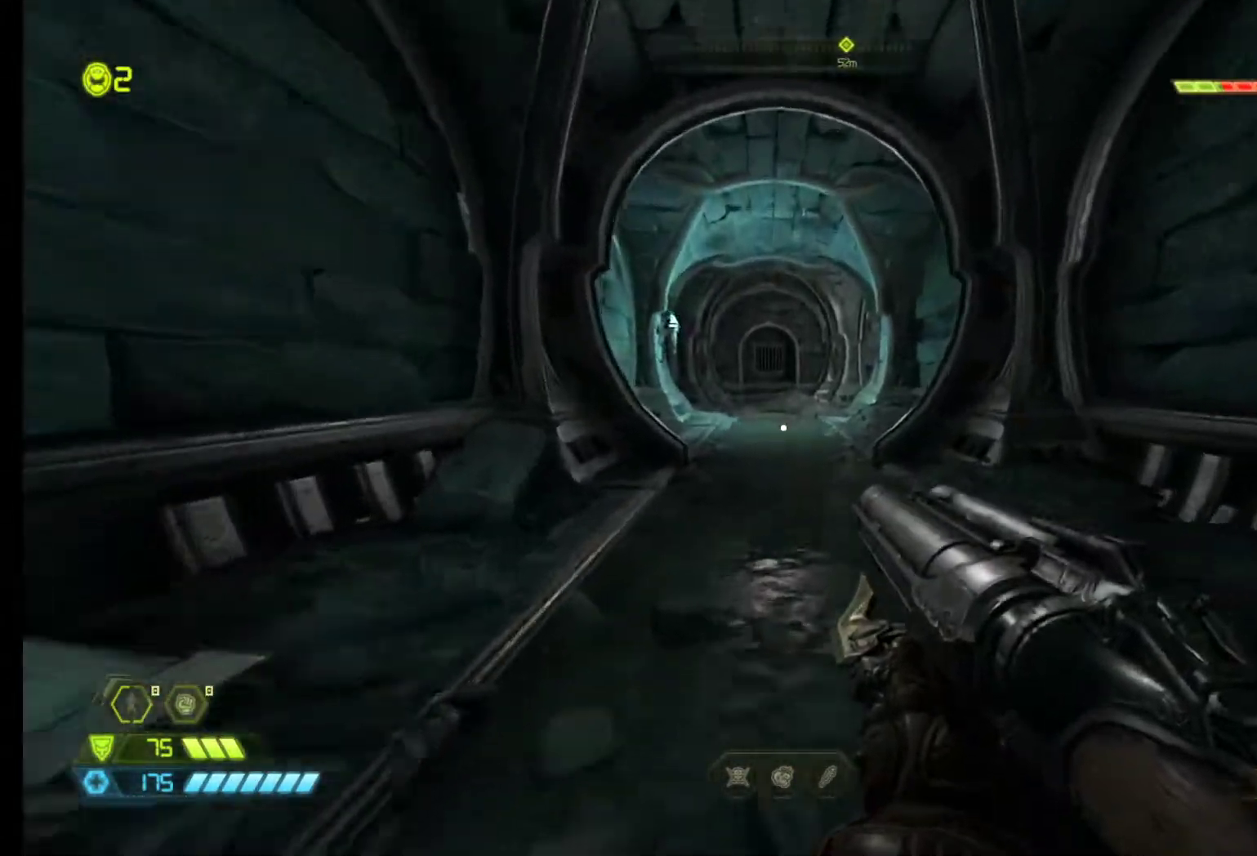
{"keys": ["shift", "z"], "mouse": [], "events": []}
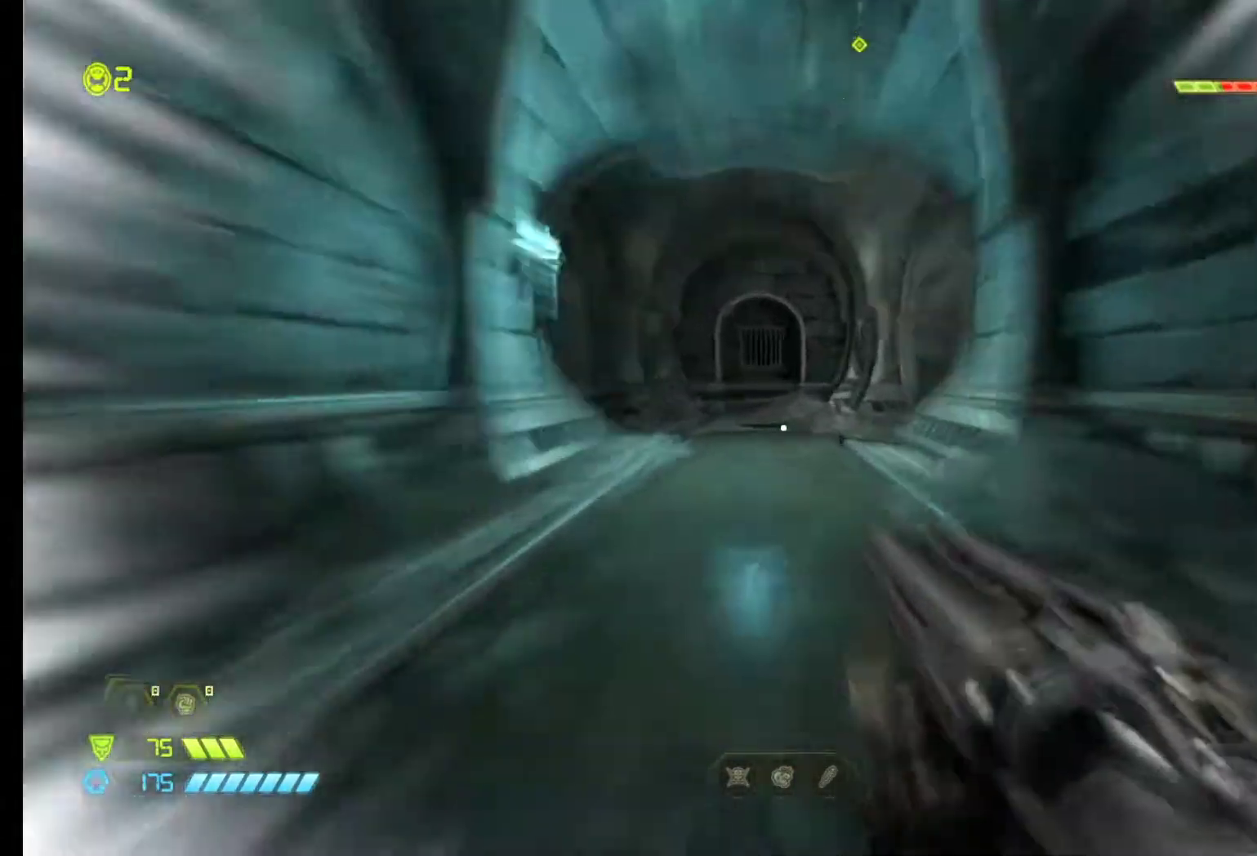
{"keys": ["z"], "mouse": [], "events": [[150, "shift", "up"]]}
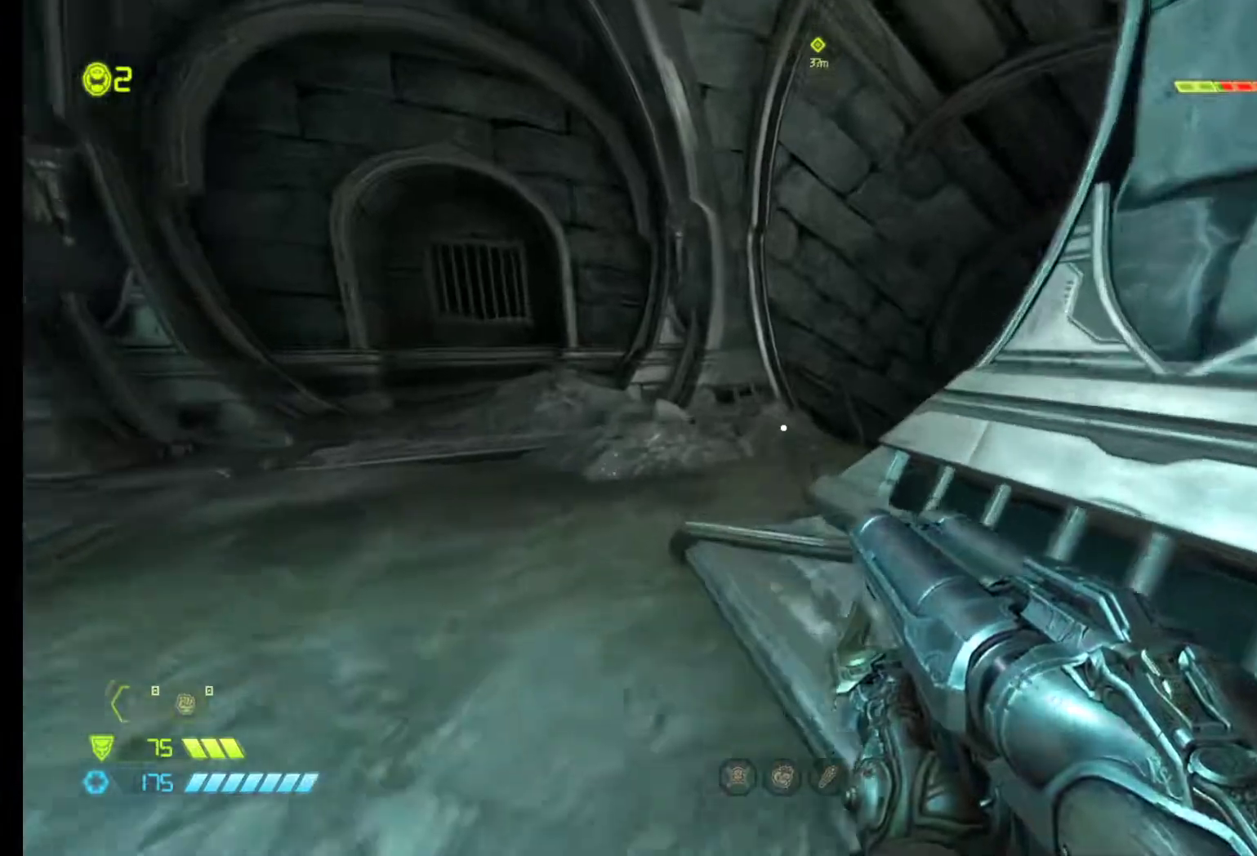
{"keys": ["q", "z"], "mouse": [], "events": [[300, "q", "down"]]}
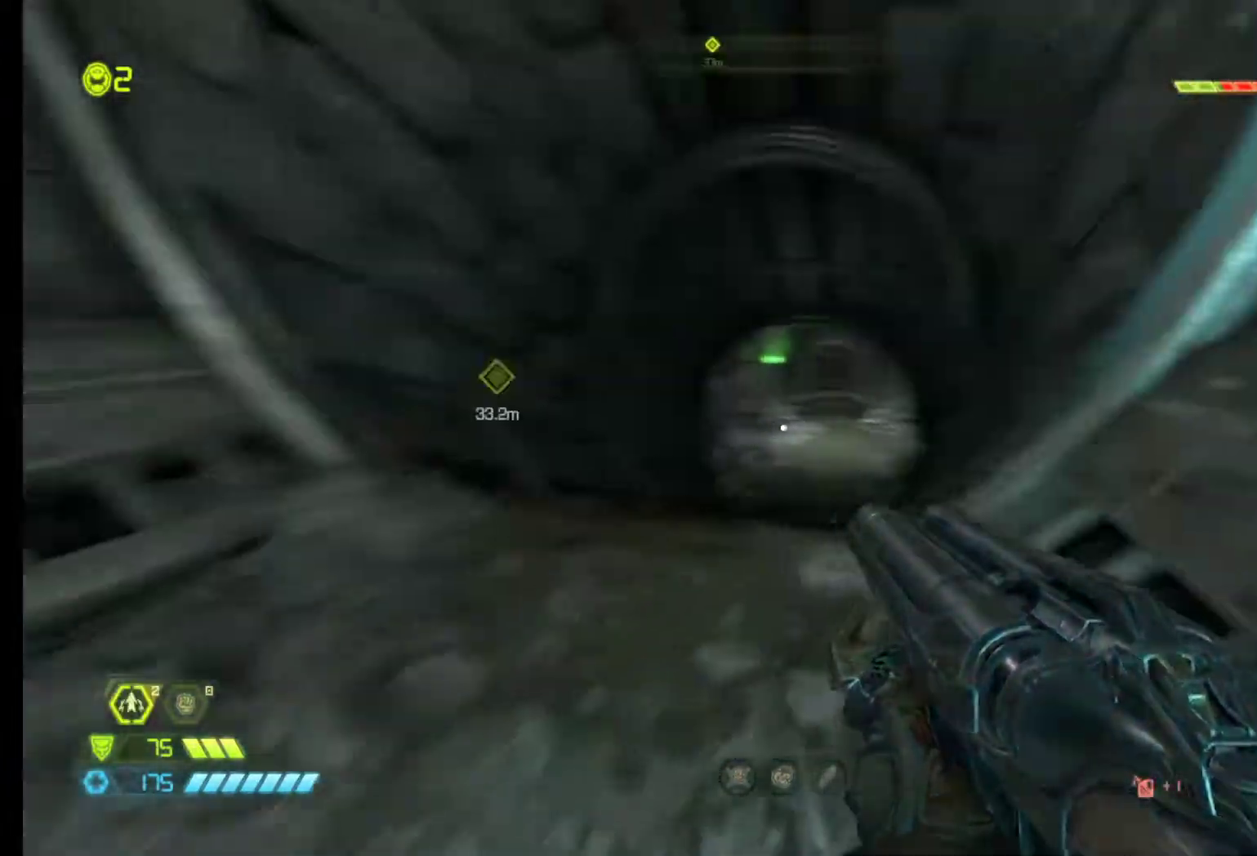
{"keys": ["z"], "mouse": [], "events": [[33, "q", "up"]]}
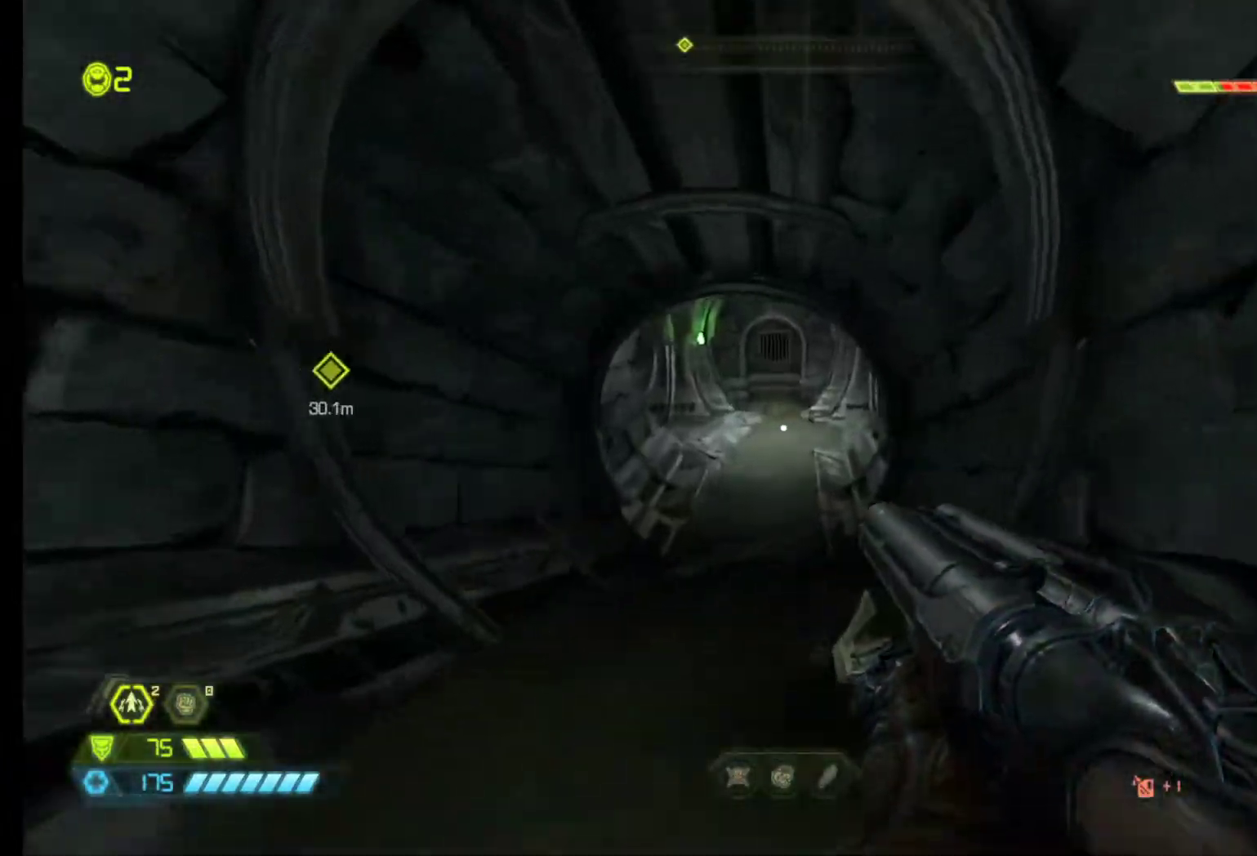
{"keys": ["z"], "mouse": [], "events": []}
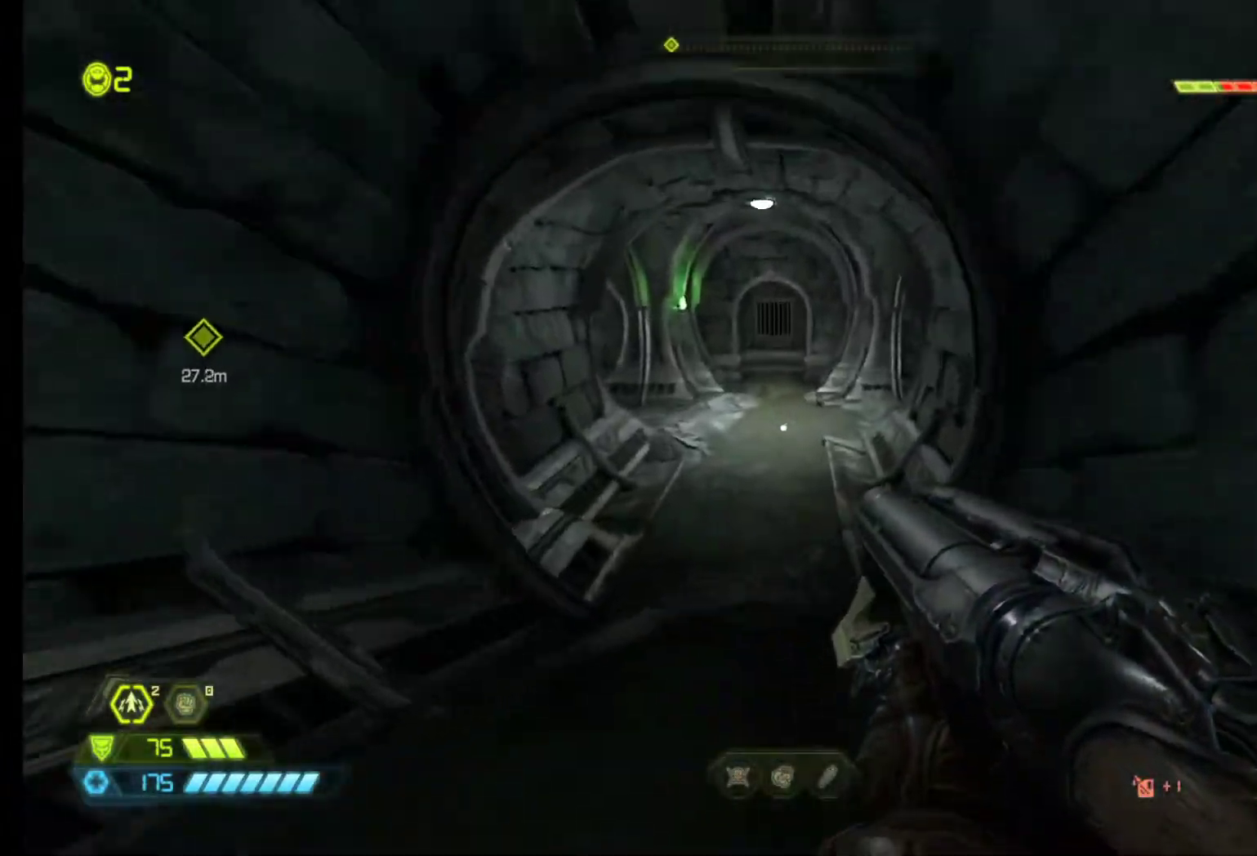
{"keys": ["z"], "mouse": [], "events": []}
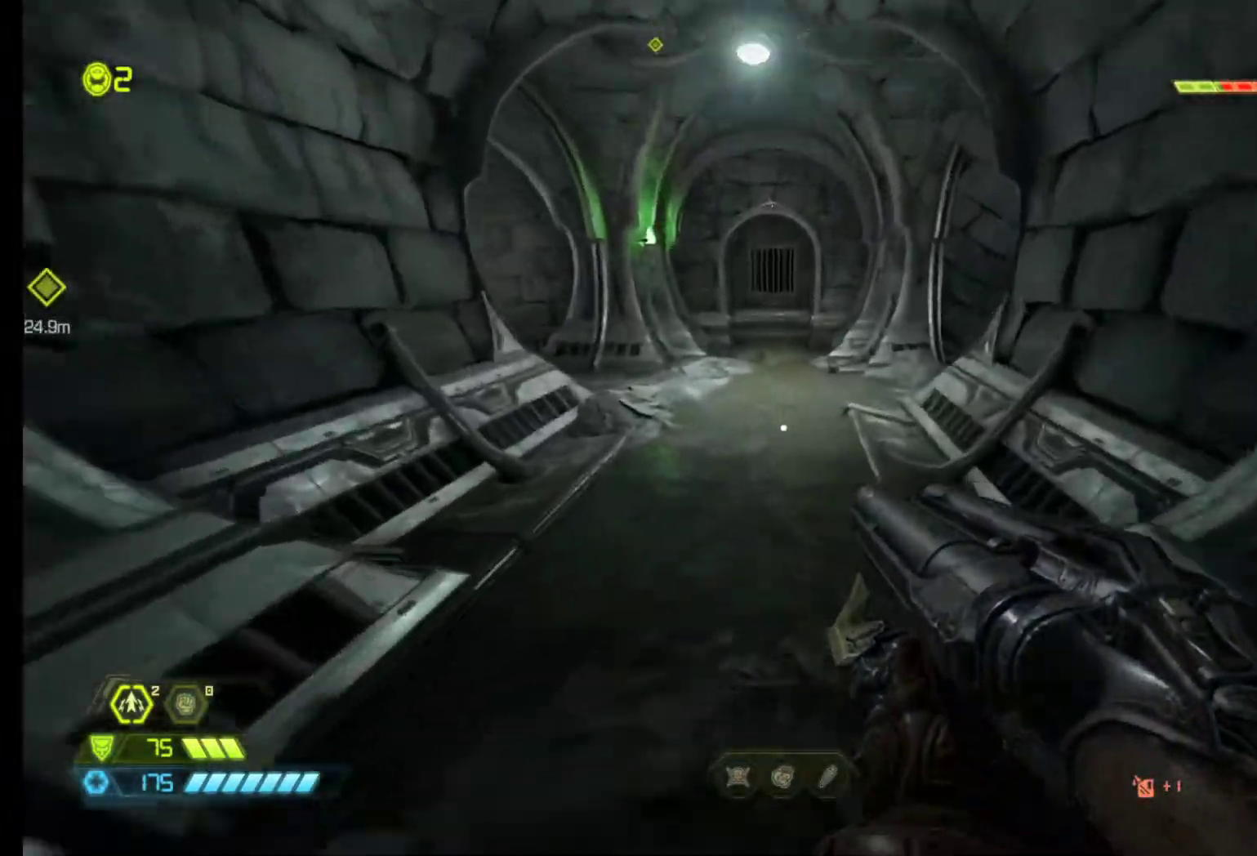
{"keys": ["q", "z"], "mouse": [], "events": [[417, "q", "down"]]}
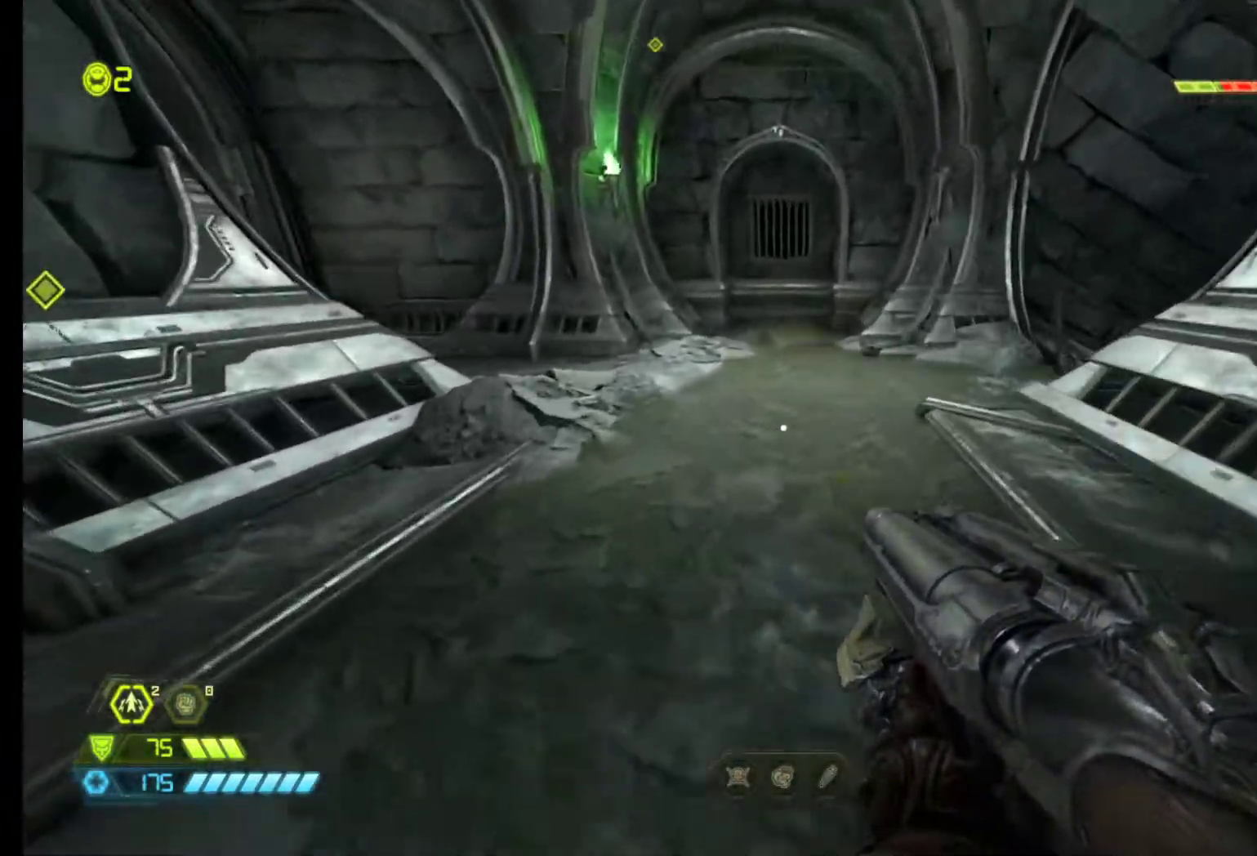
{"keys": ["z"], "mouse": [], "events": [[383, "q", "up"]]}
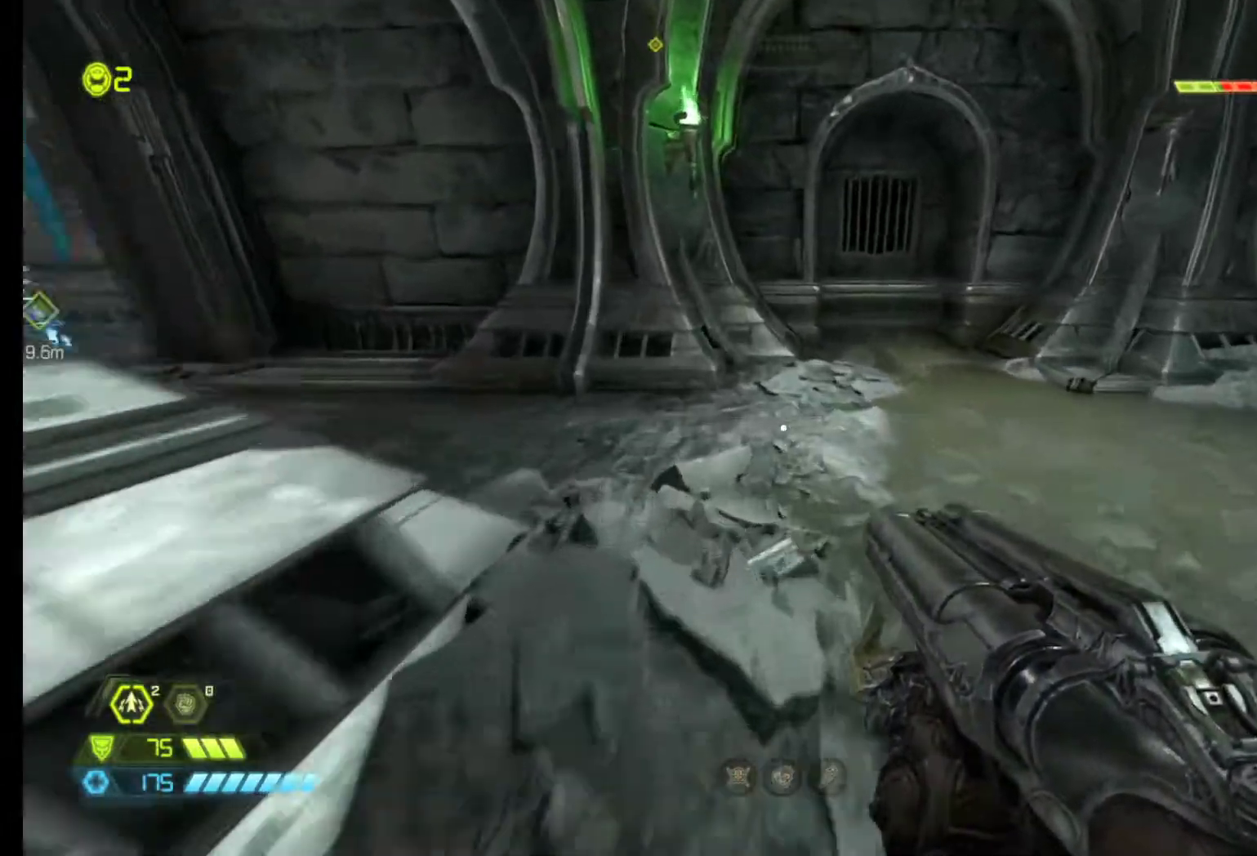
{"keys": ["z"], "mouse": [], "events": [[150, "d", "down"], [483, "d", "up"]]}
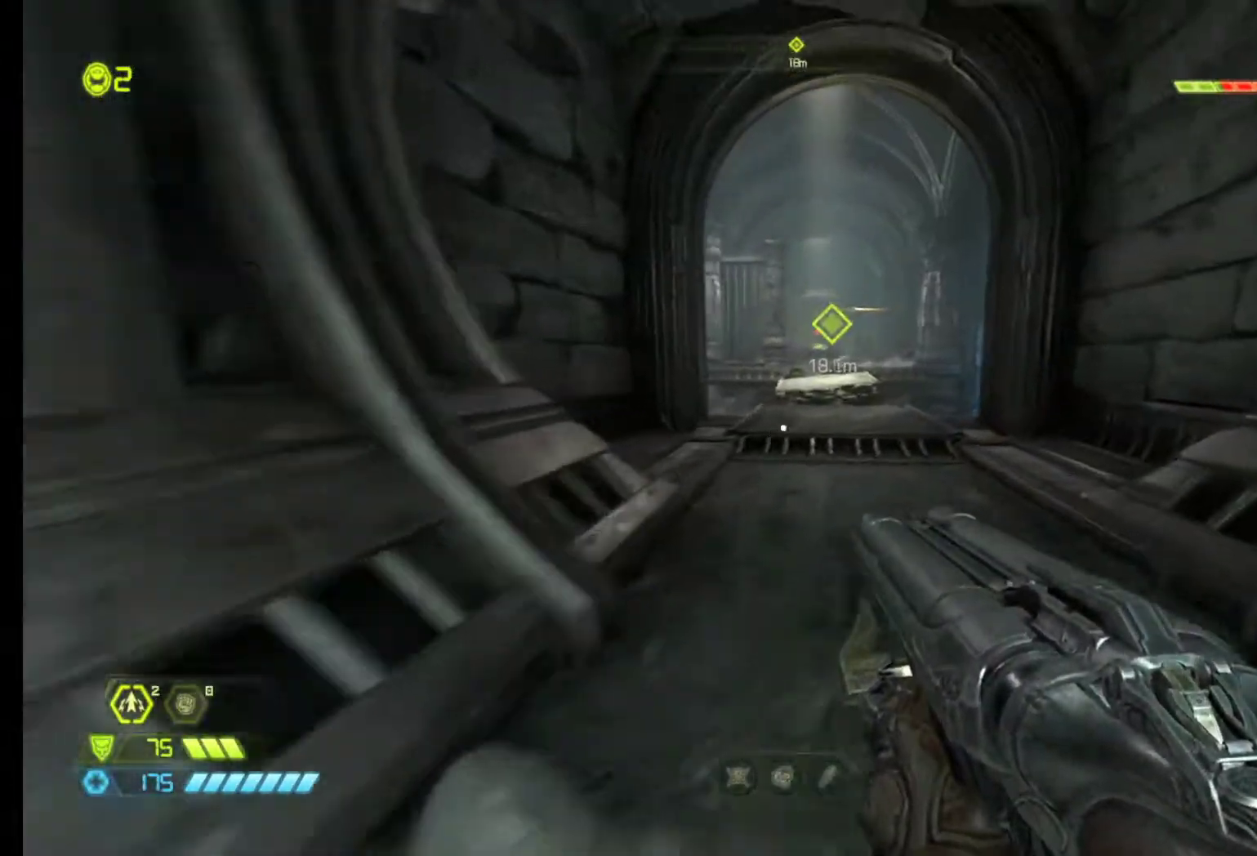
{"keys": ["z"], "mouse": [], "events": [[133, "shift", "down"], [417, "shift", "up"]]}
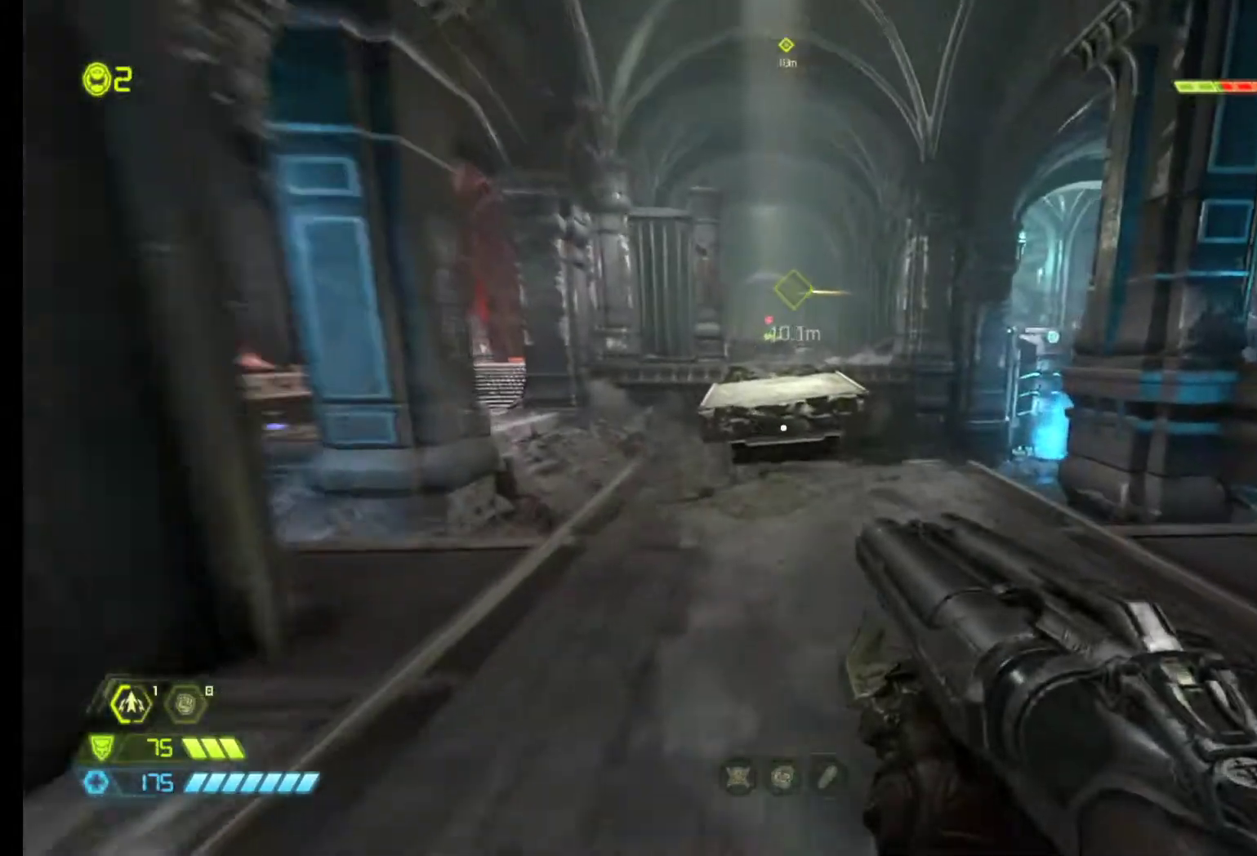
{"keys": ["z"], "mouse": [], "events": []}
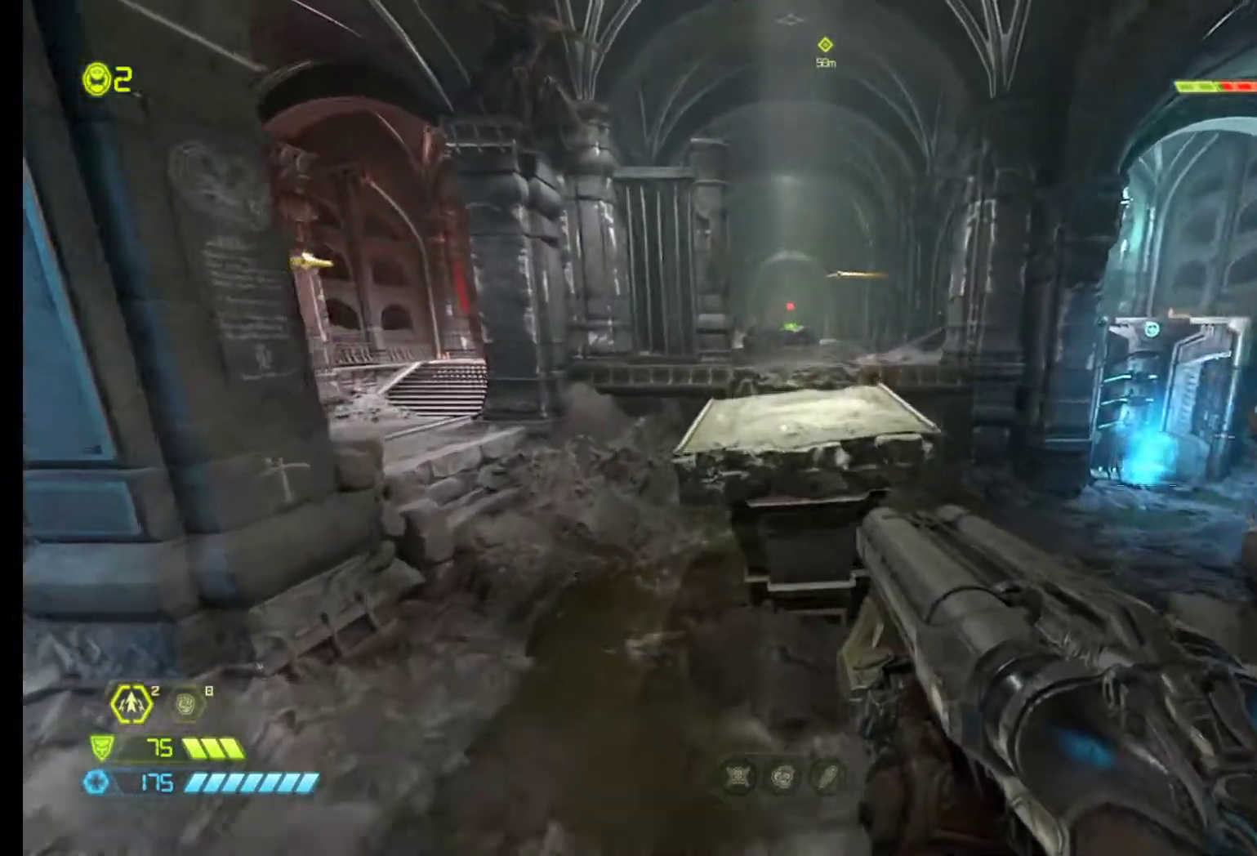
{"keys": ["z"], "mouse": [], "events": []}
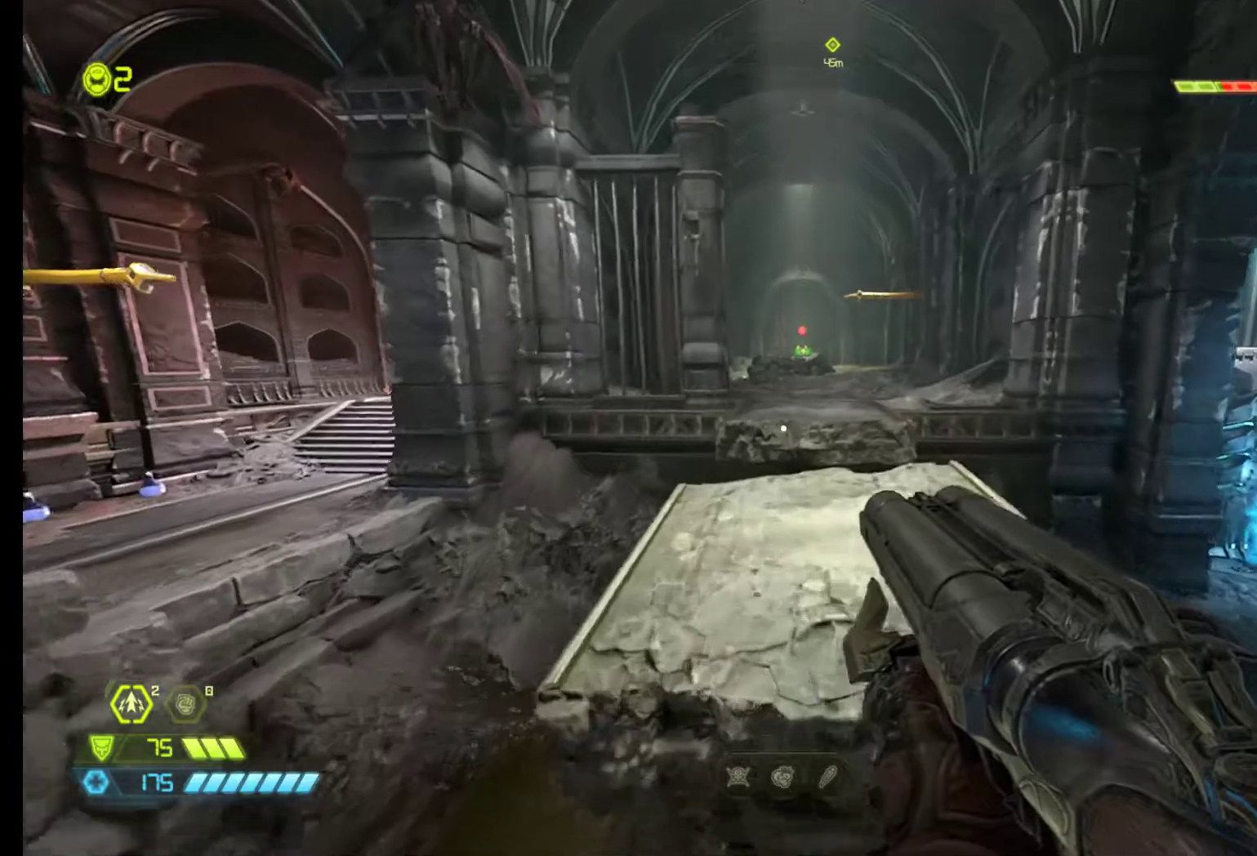
{"keys": ["z"], "mouse": [], "events": []}
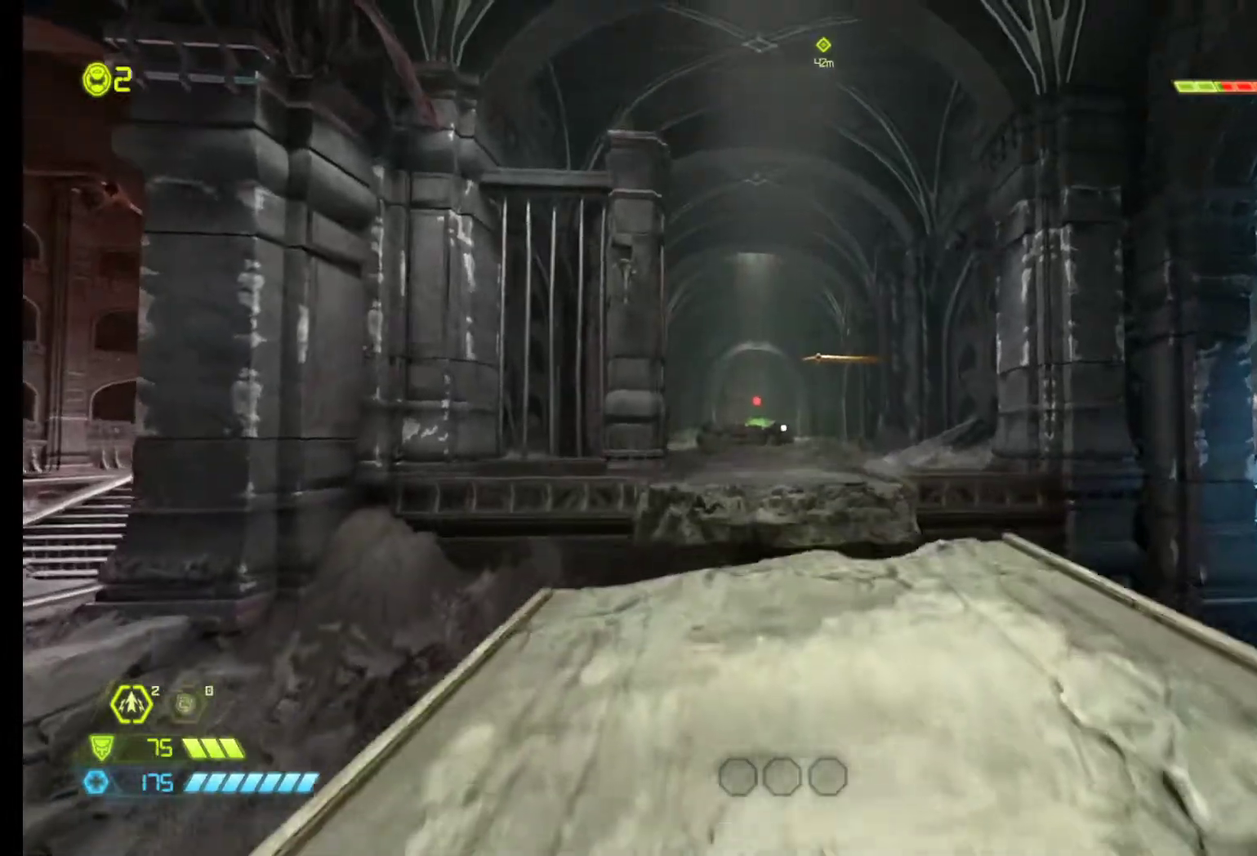
{"keys": ["z"], "mouse": [], "events": []}
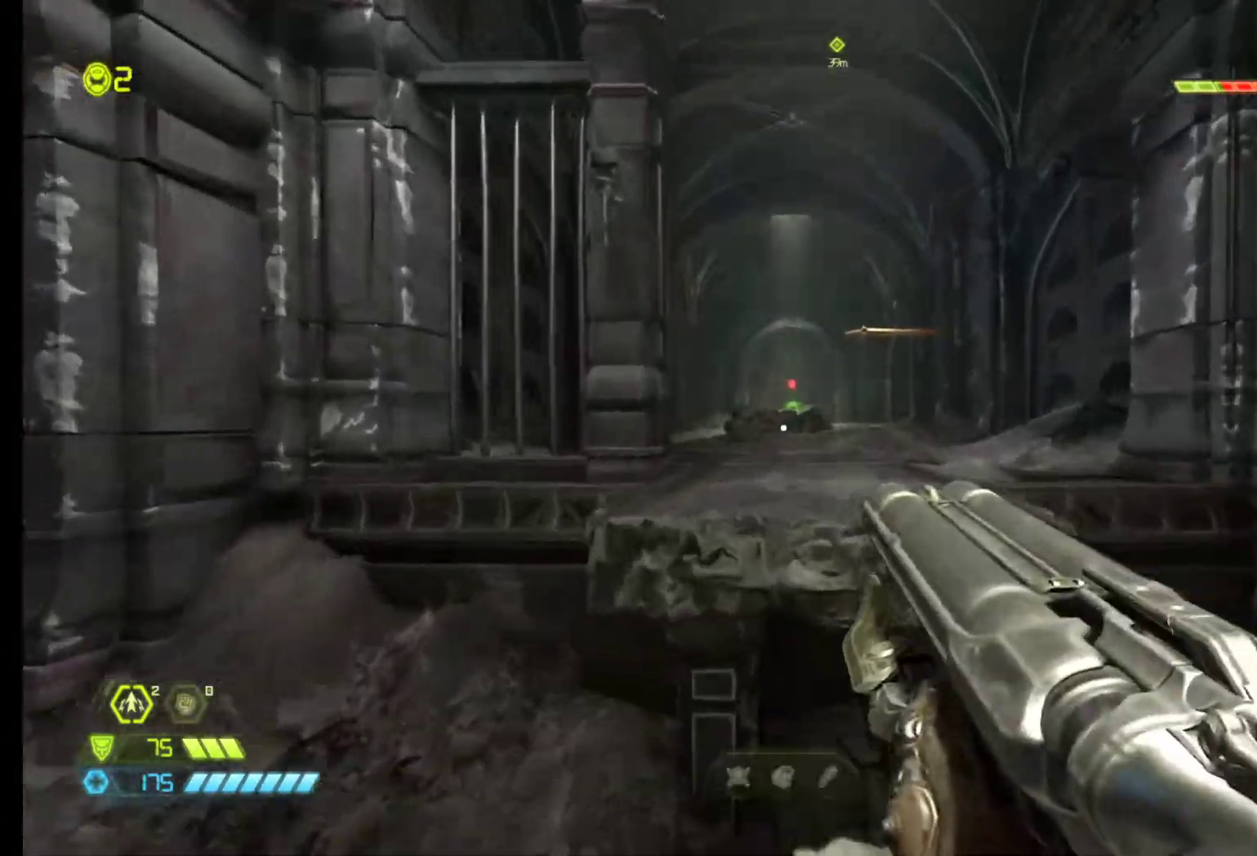
{"keys": ["shift", "z"], "mouse": [], "events": [[350, "shift", "down"]]}
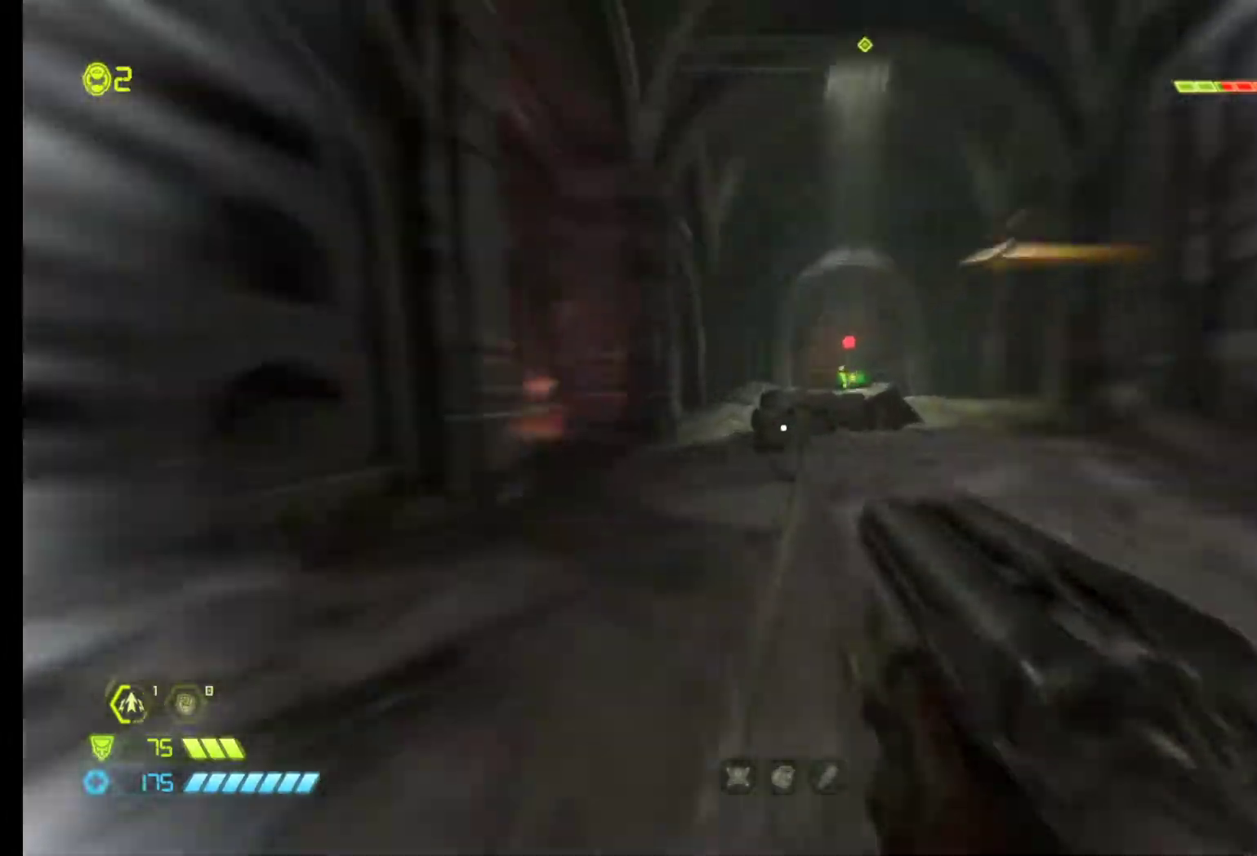
{"keys": ["q", "z"], "mouse": [], "events": [[33, "shift", "up"], [133, "shift", "down"], [267, "shift", "up"], [450, "q", "down"]]}
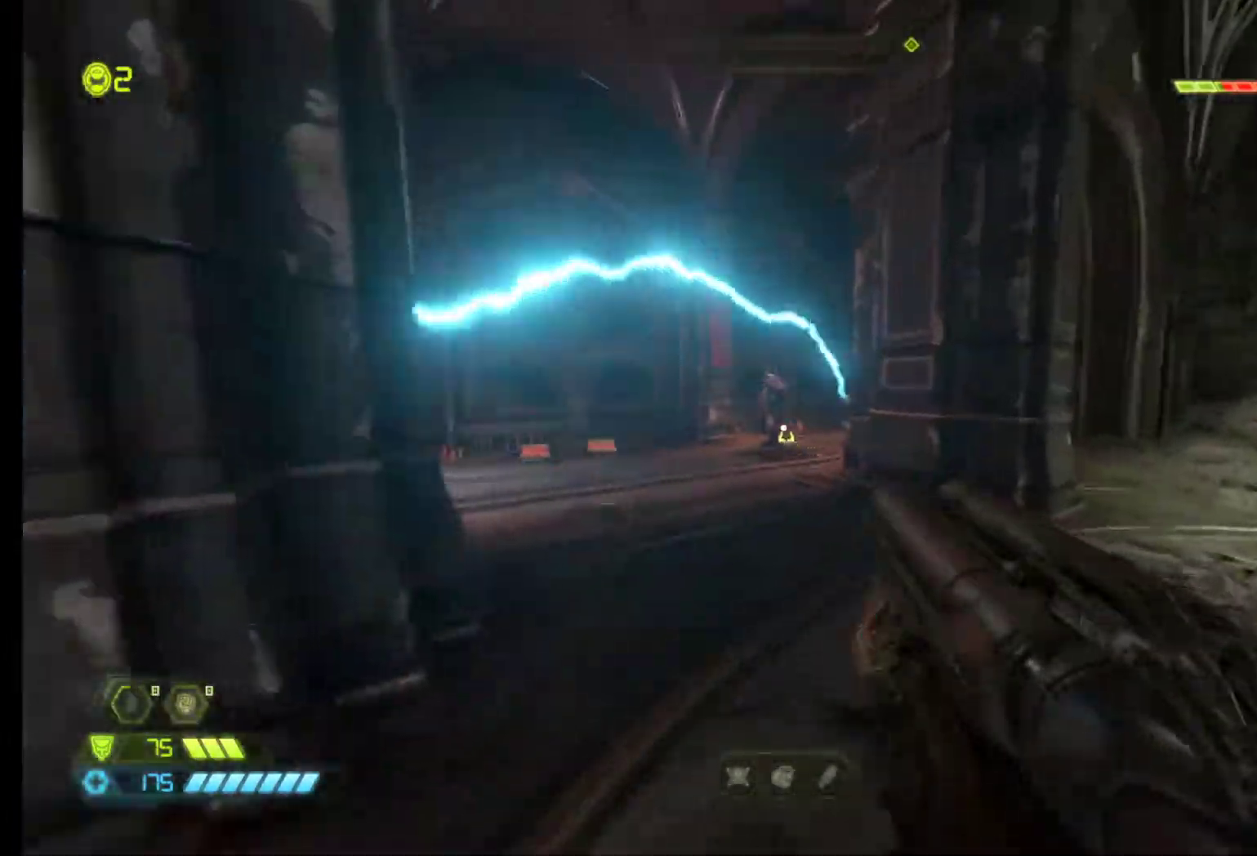
{"keys": ["3", "q", "z"], "mouse": [], "events": [[150, "ctrl", "down"], [283, "ctrl", "up"], [417, "3", "down"]]}
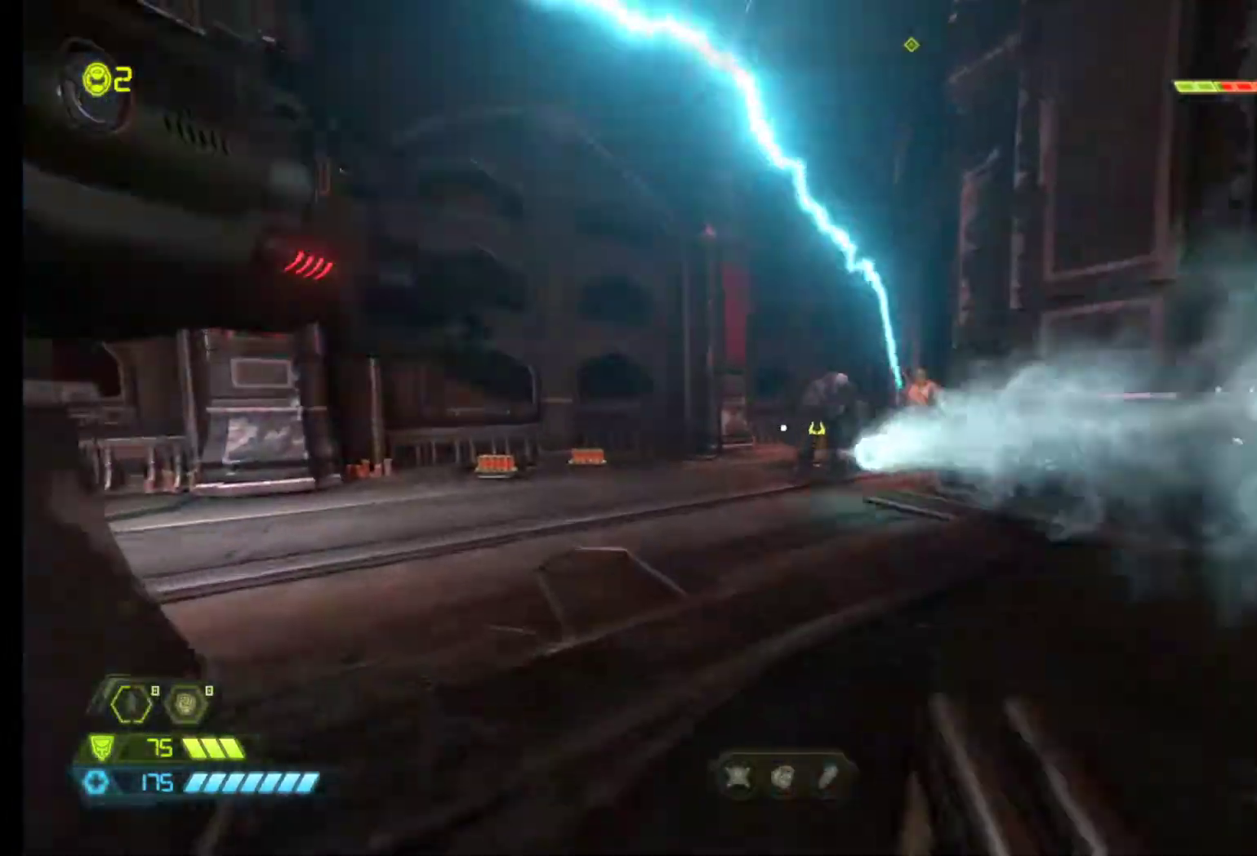
{"keys": ["q", "z"], "mouse": ["left"], "events": [[17, "3", "up"], [383, "mouse_left", "down"]]}
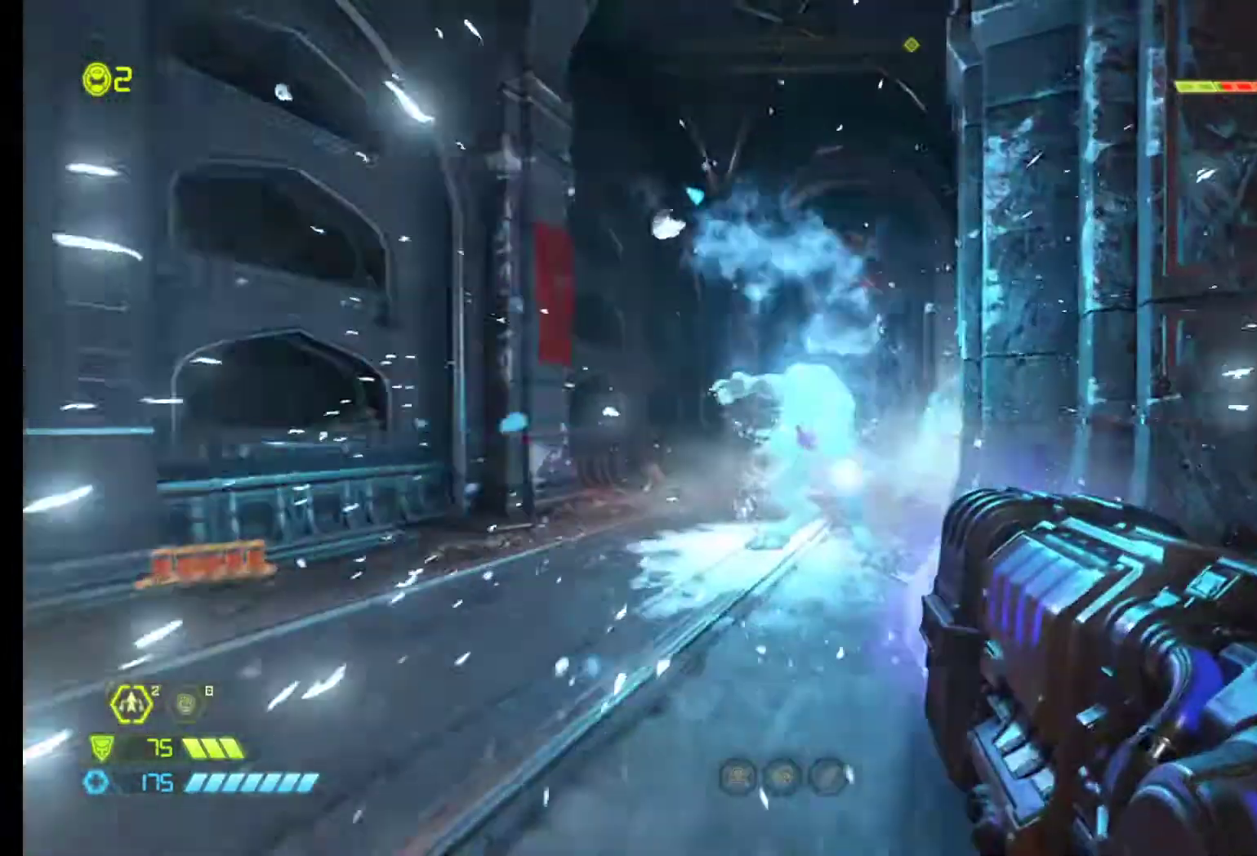
{"keys": ["s"], "mouse": ["left"], "events": [[267, "d", "down"], [267, "q", "up"], [267, "z", "up"], [400, "s", "down"], [500, "d", "up"]]}